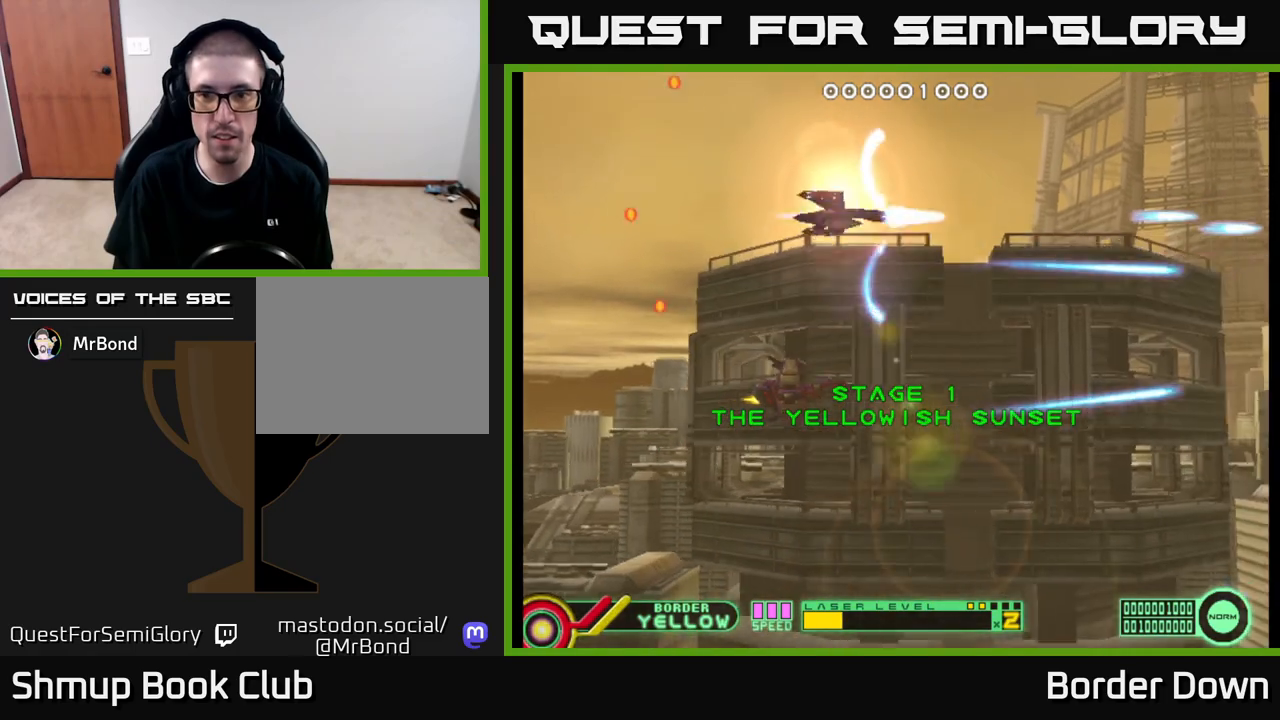
Gameplay with a controller (Xbox layout); each line is a JSON object with the inputs held at the frame after it. "events" lists button and stick changes between this image and that frame as [ms after this image, input, new state], when the widget could be followed in between.
{"buttons": ["DPAD_UP"], "left_stick": "center", "right_stick": "center", "events": [[50, "A", "up"], [133, "A", "down"], [217, "A", "up"], [300, "A", "down"], [367, "A", "up"], [417, "DPAD_DOWN", "up"], [450, "A", "down"], [483, "DPAD_UP", "down"], [500, "A", "up"]]}
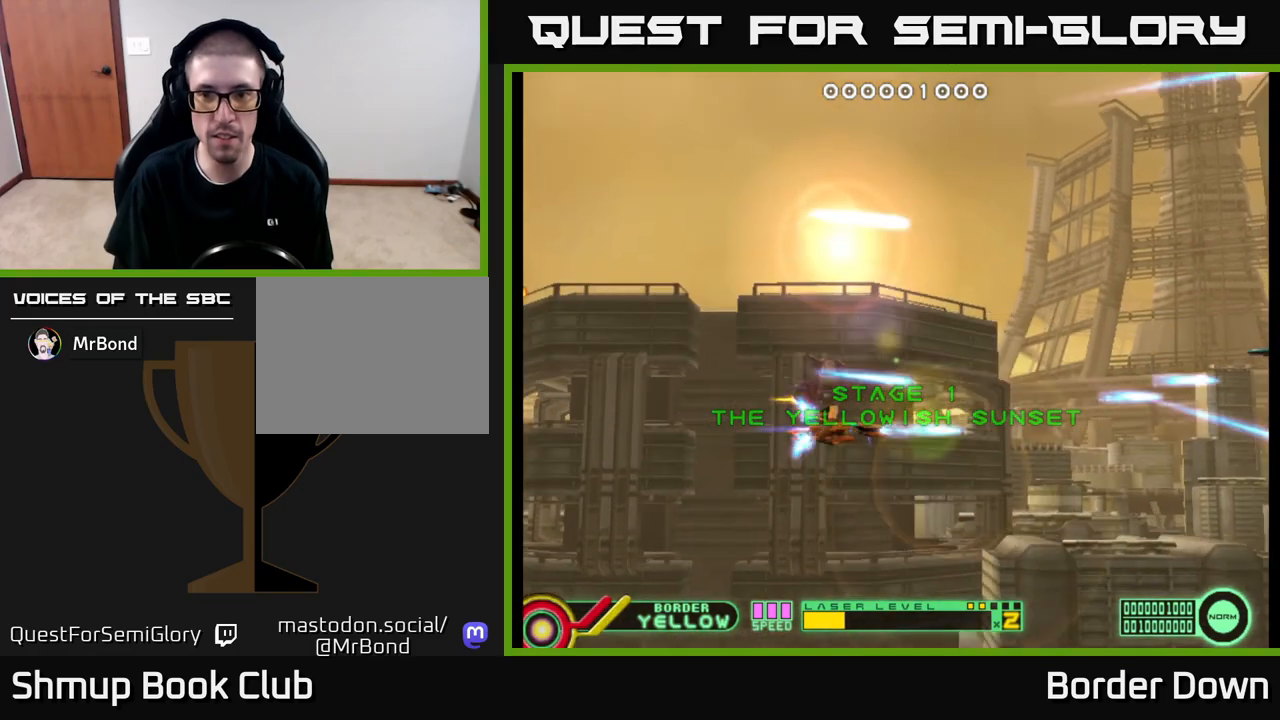
{"buttons": ["DPAD_DOWN"], "left_stick": "center", "right_stick": "center", "events": [[100, "A", "down"], [167, "A", "up"], [250, "A", "down"], [317, "A", "up"], [383, "A", "down"], [417, "DPAD_UP", "up"], [450, "DPAD_DOWN", "down"], [467, "A", "up"]]}
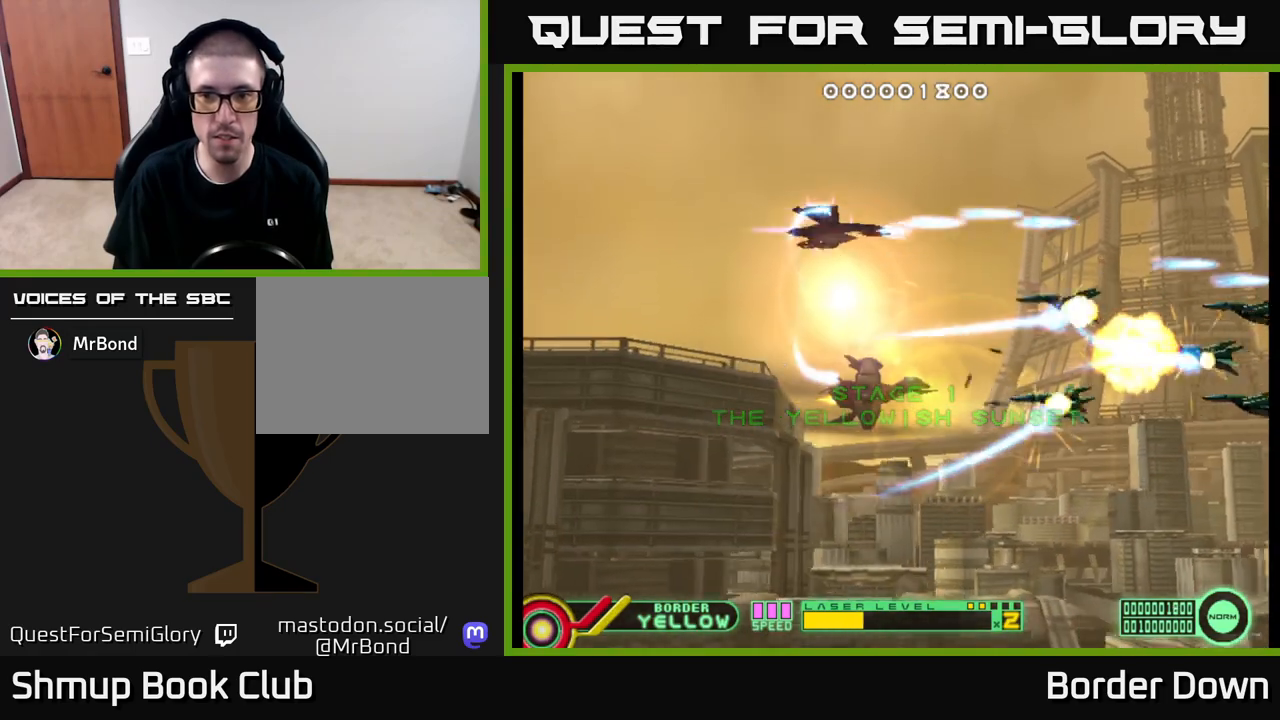
{"buttons": ["A", "DPAD_UP"], "left_stick": "center", "right_stick": "center", "events": [[17, "A", "down"], [83, "A", "up"], [200, "DPAD_LEFT", "down"], [217, "A", "down"], [217, "DPAD_DOWN", "up"], [250, "A", "up"], [283, "DPAD_UP", "down"], [317, "A", "down"], [400, "A", "up"], [467, "A", "down"], [483, "DPAD_LEFT", "up"]]}
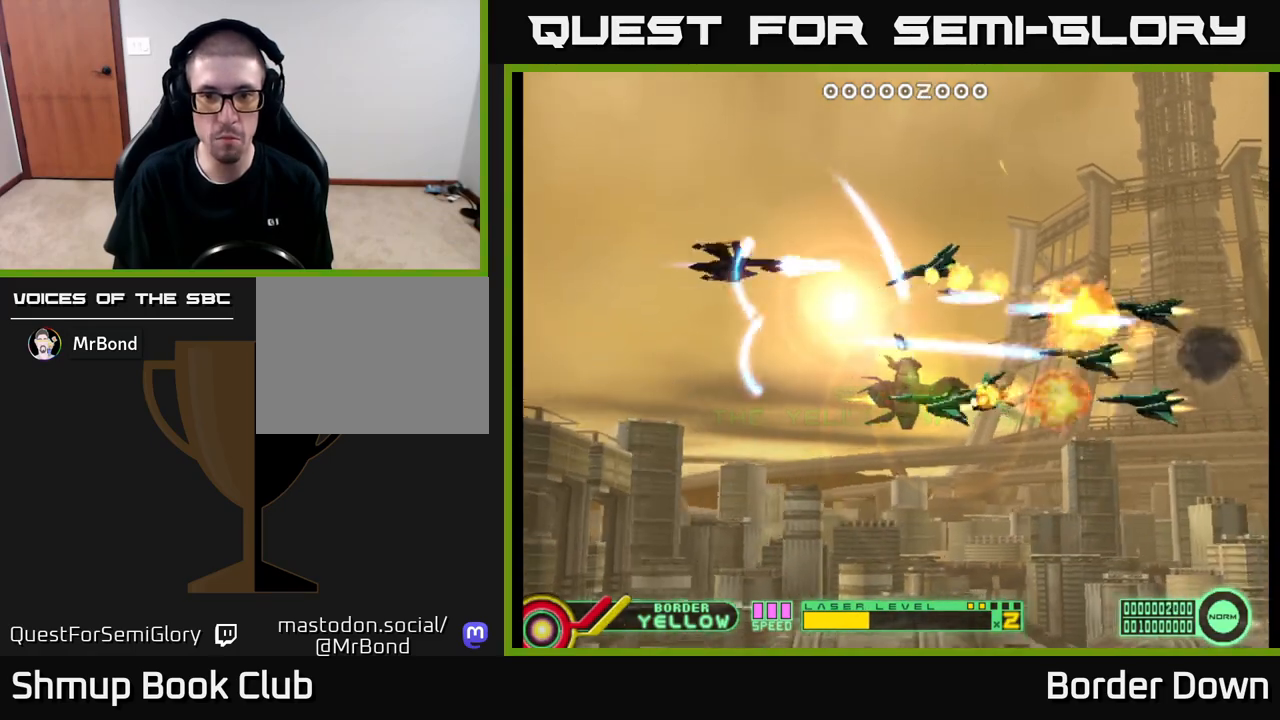
{"buttons": ["DPAD_UP"], "left_stick": "center", "right_stick": "center", "events": [[50, "A", "up"], [117, "A", "down"], [183, "A", "up"], [183, "DPAD_UP", "up"], [250, "DPAD_DOWN", "down"], [267, "A", "down"], [350, "A", "up"], [417, "DPAD_DOWN", "up"], [433, "A", "down"], [450, "DPAD_UP", "down"], [500, "A", "up"]]}
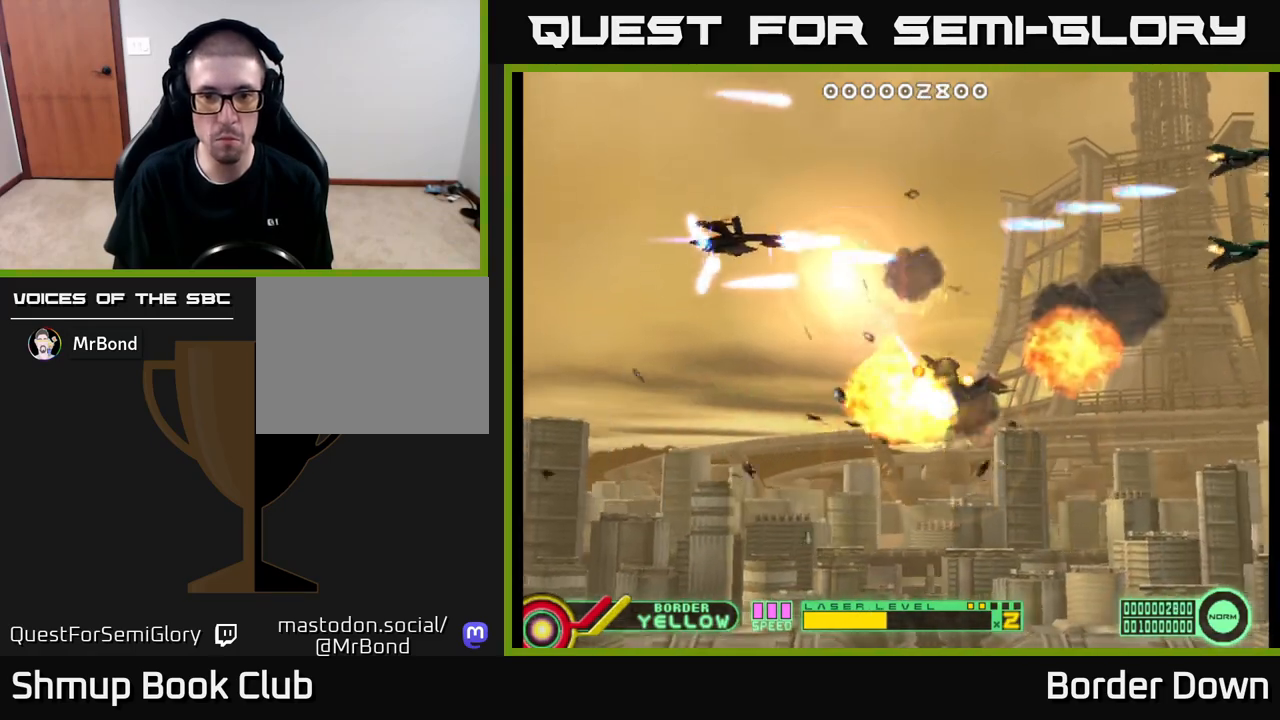
{"buttons": ["DPAD_RIGHT"], "left_stick": "center", "right_stick": "center", "events": [[83, "A", "down"], [133, "DPAD_RIGHT", "down"], [150, "A", "up"], [167, "DPAD_UP", "up"], [233, "A", "down"], [300, "A", "up"], [367, "A", "down"], [400, "DPAD_DOWN", "down"], [433, "DPAD_RIGHT", "up"], [450, "A", "up"], [467, "DPAD_RIGHT", "down"], [500, "DPAD_DOWN", "up"]]}
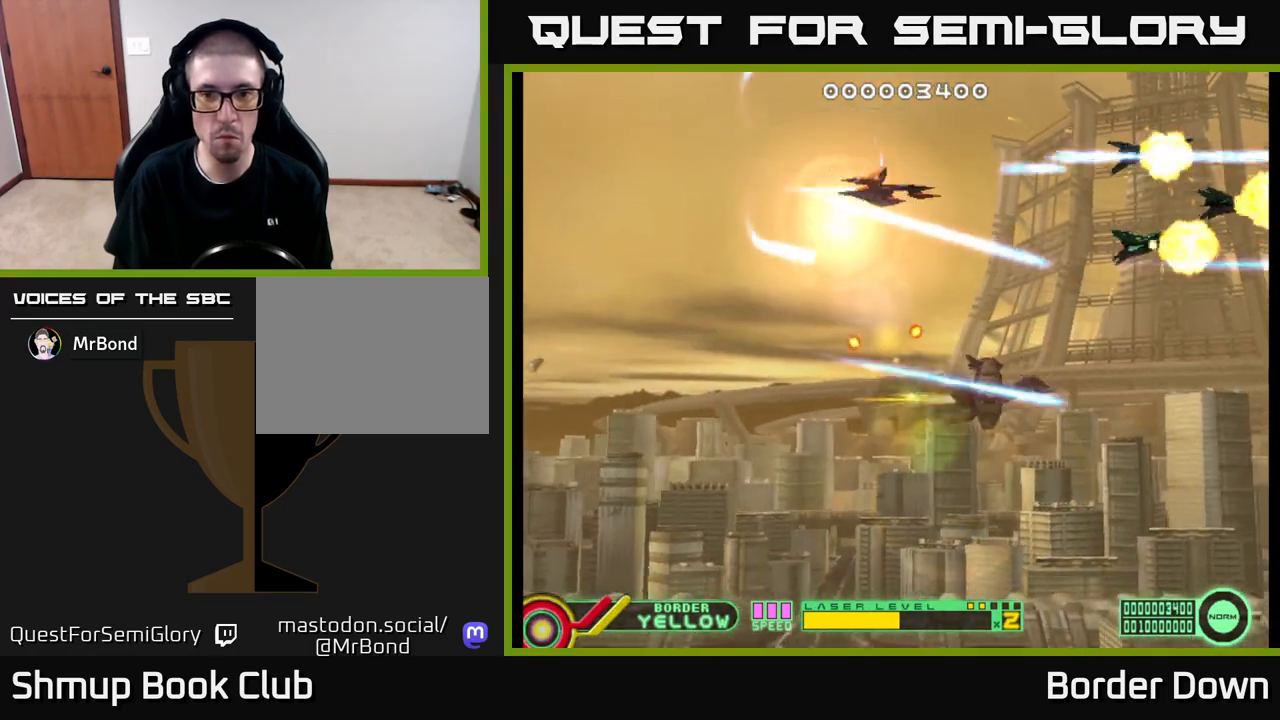
{"buttons": ["A", "DPAD_DOWN"], "left_stick": "center", "right_stick": "center", "events": [[33, "A", "down"], [100, "A", "up"], [150, "DPAD_DOWN", "down"], [150, "DPAD_RIGHT", "up"], [167, "A", "down"], [250, "A", "up"], [350, "A", "down"], [400, "A", "up"], [500, "A", "down"]]}
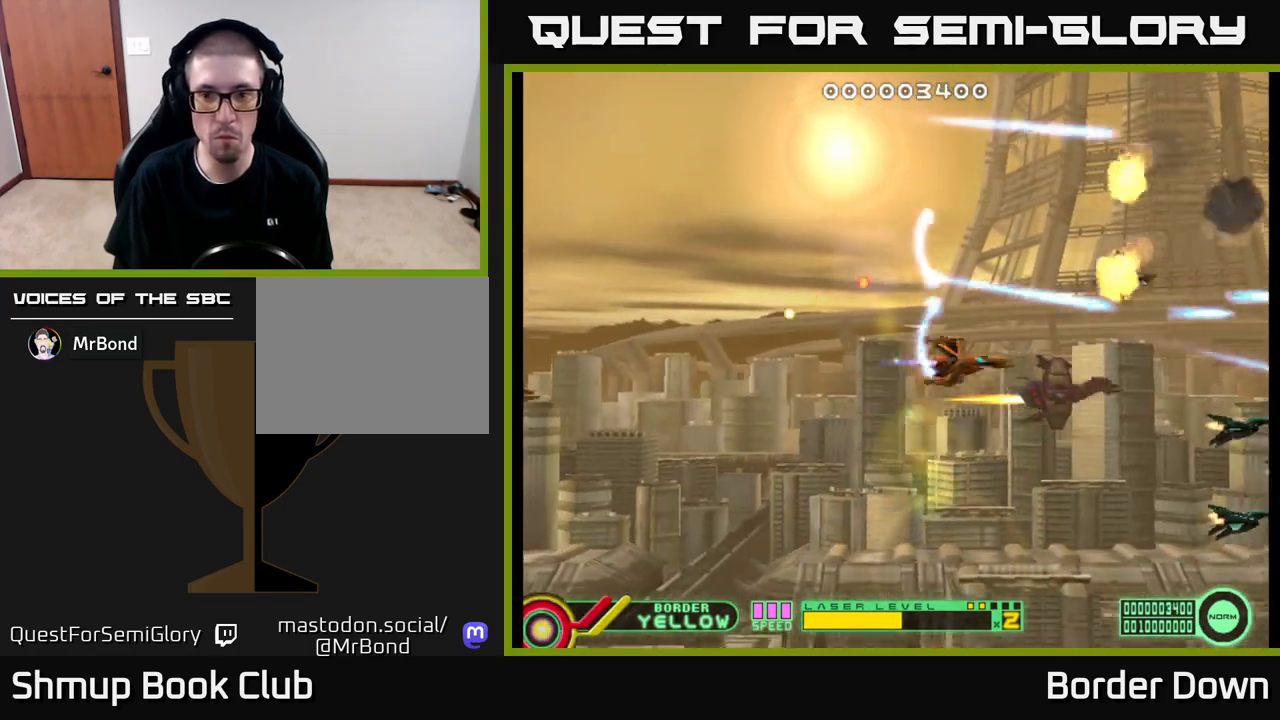
{"buttons": ["A", "DPAD_UP"], "left_stick": "center", "right_stick": "center", "events": [[50, "A", "up"], [150, "A", "down"], [217, "A", "up"], [283, "A", "down"], [317, "DPAD_DOWN", "up"], [333, "DPAD_LEFT", "down"], [367, "A", "up"], [367, "DPAD_UP", "down"], [433, "A", "down"], [500, "DPAD_LEFT", "up"]]}
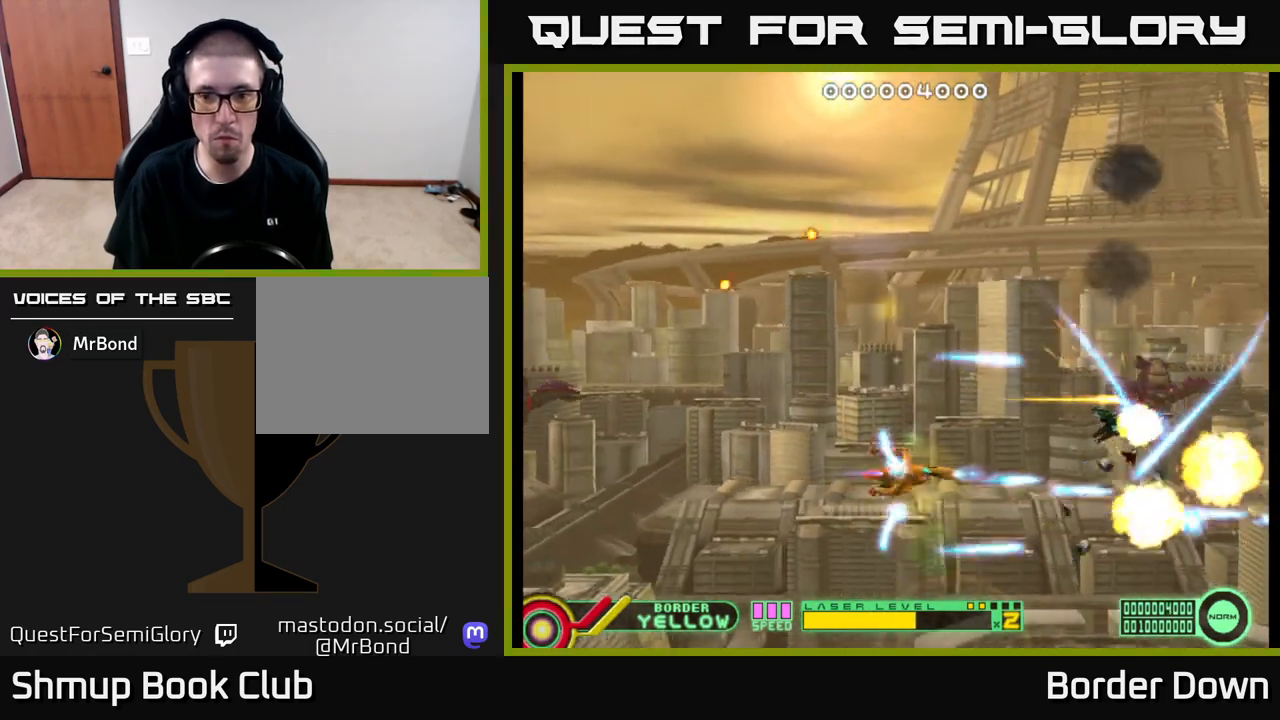
{"buttons": ["DPAD_UP"], "left_stick": "center", "right_stick": "center", "events": [[17, "A", "up"], [67, "A", "down"], [167, "A", "up"], [233, "A", "down"], [300, "A", "up"], [383, "A", "down"], [433, "A", "up"]]}
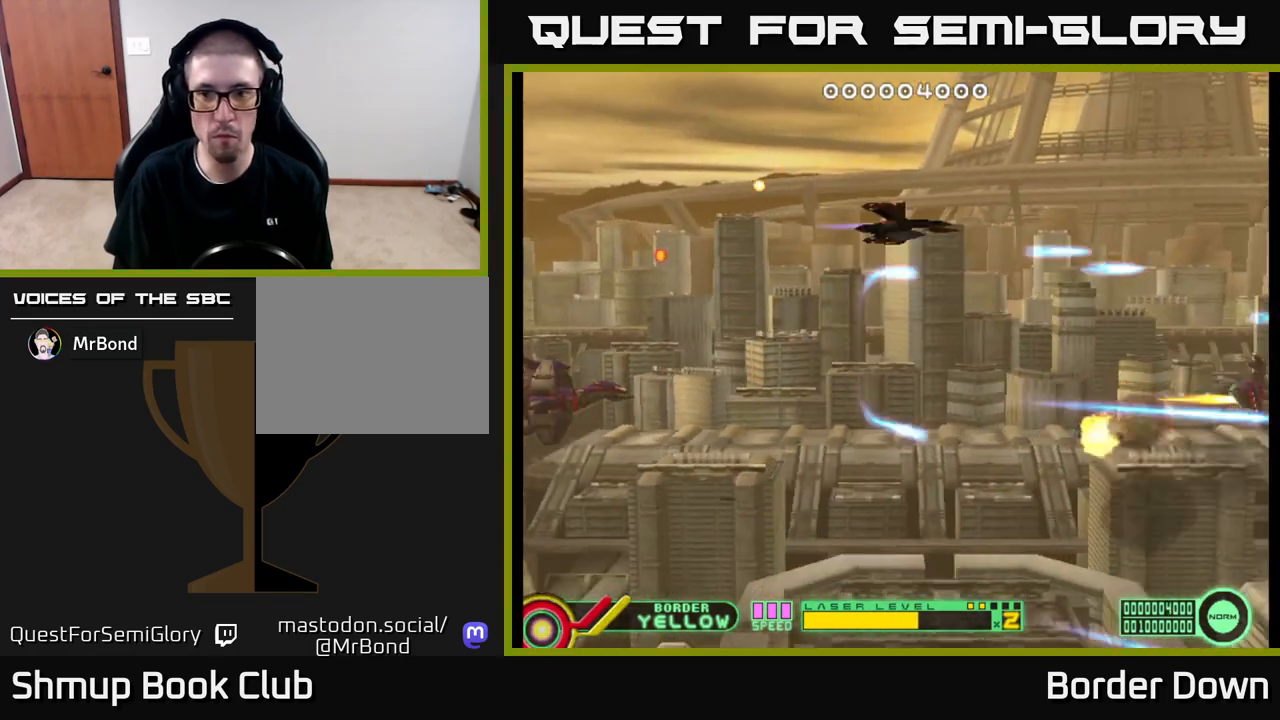
{"buttons": ["A"], "left_stick": "center", "right_stick": "center", "events": [[17, "A", "down"], [133, "DPAD_UP", "up"], [167, "DPAD_DOWN", "down"], [267, "DPAD_DOWN", "up"]]}
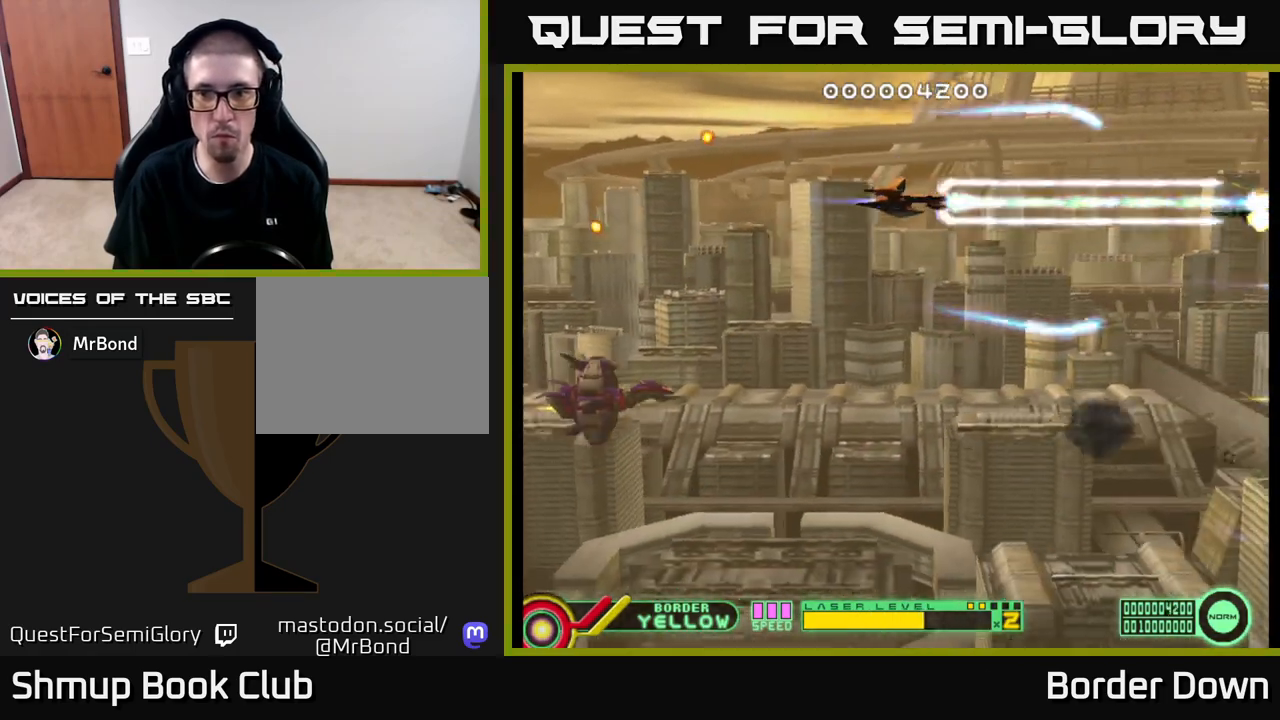
{"buttons": ["A"], "left_stick": "center", "right_stick": "center", "events": [[100, "DPAD_DOWN", "down"], [167, "DPAD_DOWN", "up"], [433, "DPAD_UP", "down"], [467, "DPAD_LEFT", "down"], [483, "DPAD_UP", "up"], [500, "DPAD_LEFT", "up"]]}
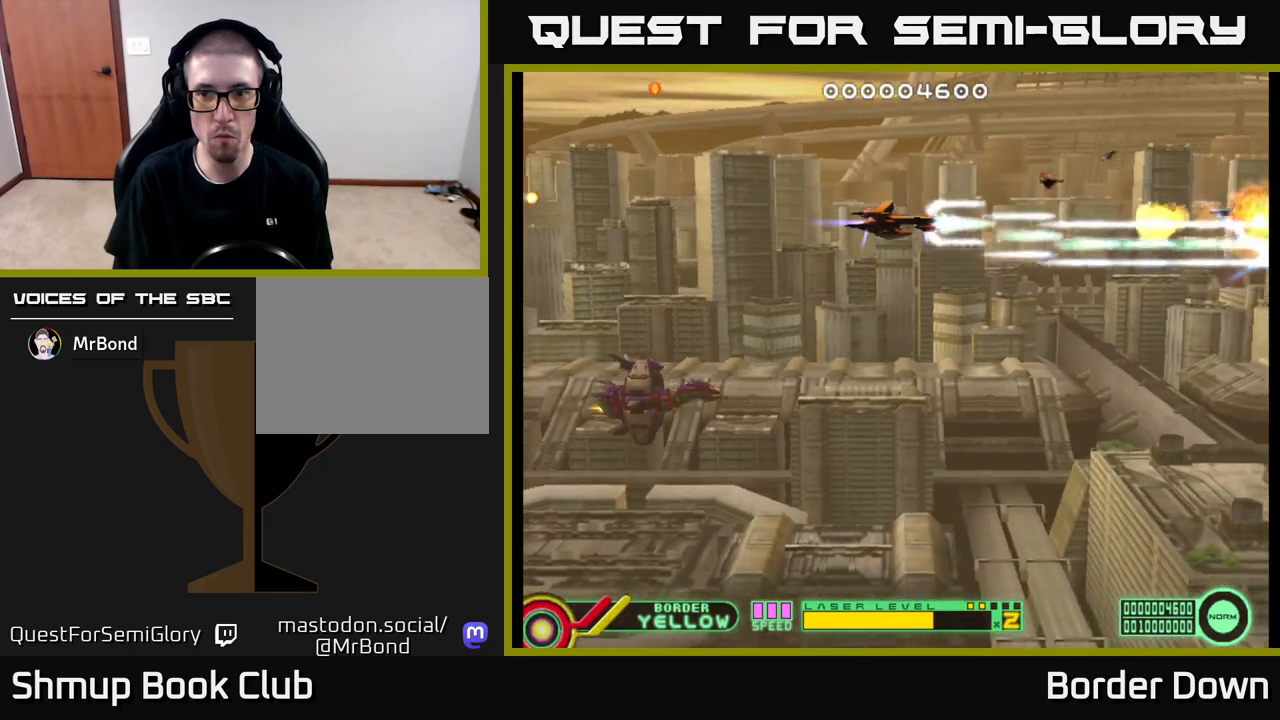
{"buttons": ["A", "DPAD_LEFT"], "left_stick": "center", "right_stick": "center", "events": [[300, "DPAD_LEFT", "down"]]}
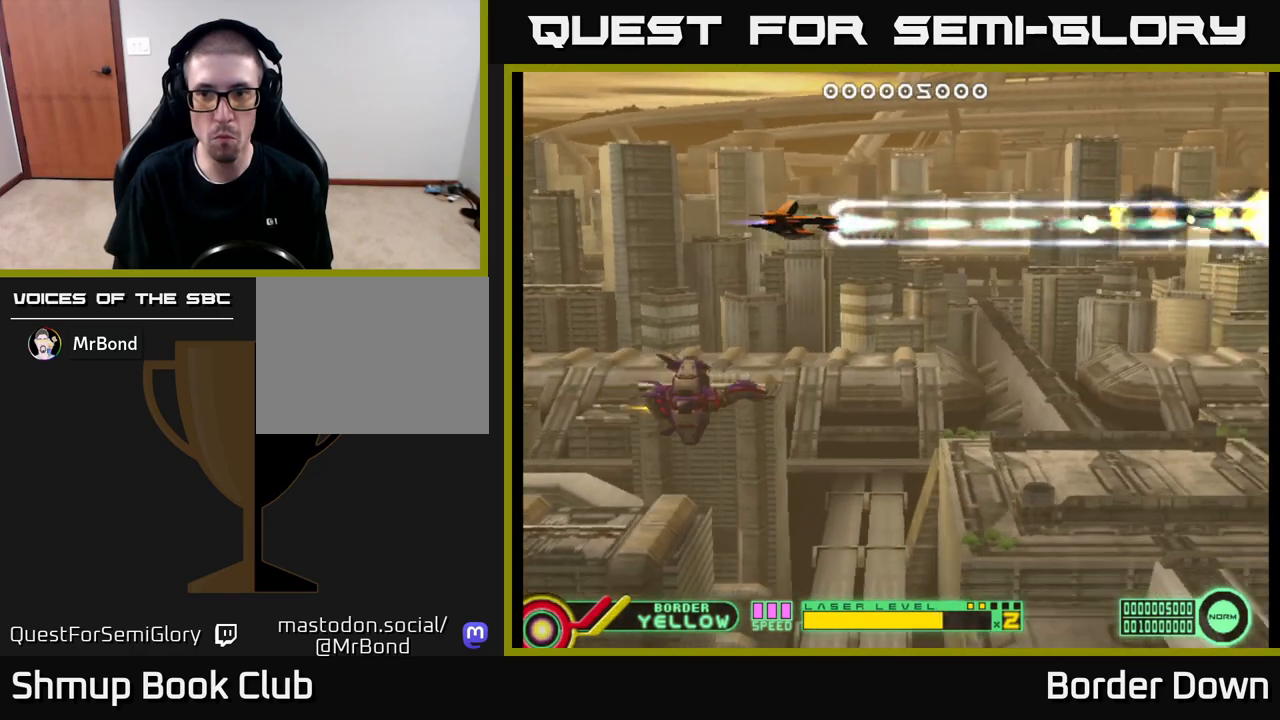
{"buttons": ["DPAD_DOWN"], "left_stick": "center", "right_stick": "center", "events": [[67, "DPAD_LEFT", "up"], [83, "DPAD_DOWN", "down"], [367, "A", "up"], [433, "A", "down"], [500, "A", "up"]]}
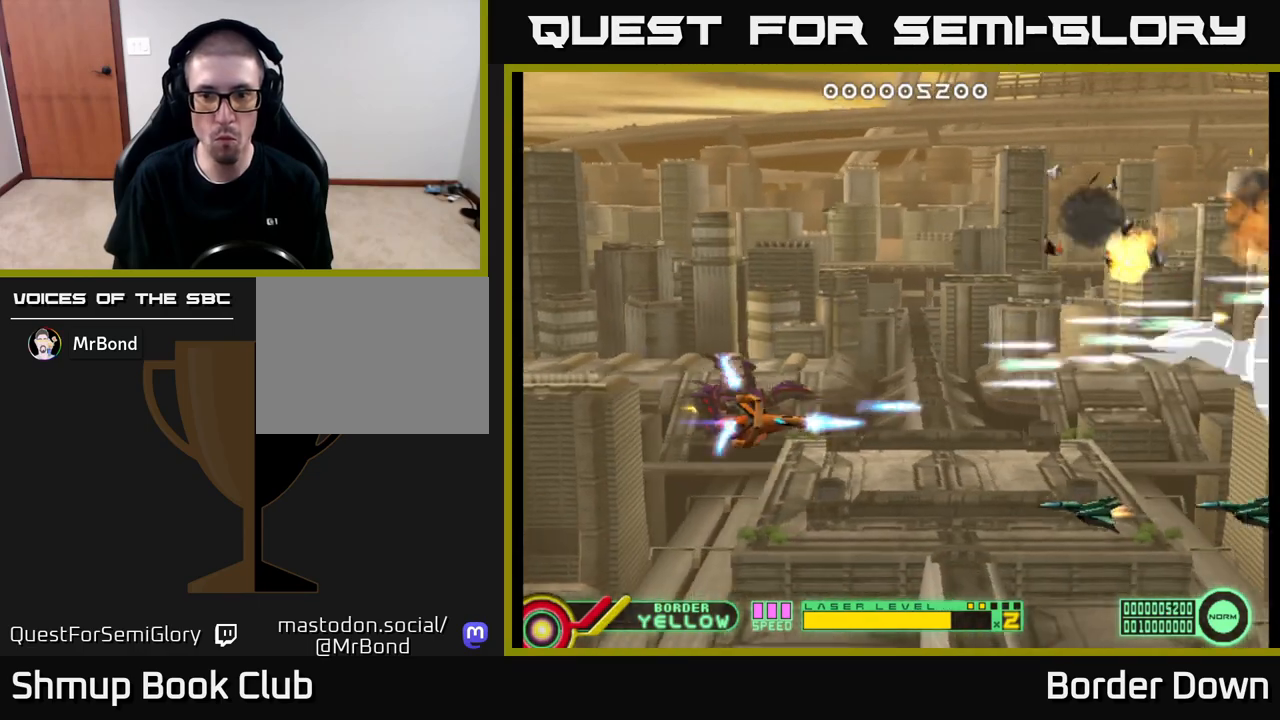
{"buttons": ["A"], "left_stick": "center", "right_stick": "center", "events": [[67, "A", "down"], [133, "A", "up"], [167, "DPAD_DOWN", "up"], [183, "DPAD_LEFT", "down"], [200, "A", "down"], [350, "DPAD_LEFT", "up"]]}
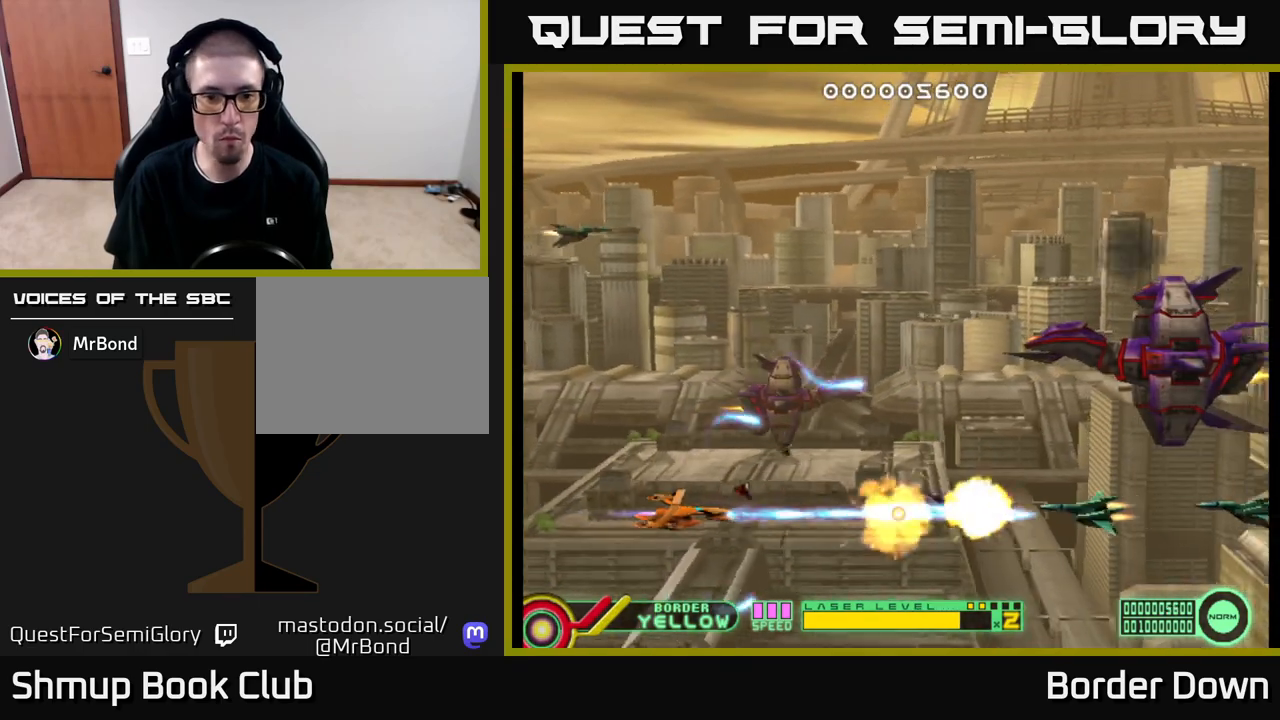
{"buttons": ["DPAD_UP", "DPAD_RIGHT"], "left_stick": "center", "right_stick": "center", "events": [[17, "DPAD_LEFT", "down"], [67, "DPAD_LEFT", "up"], [317, "DPAD_UP", "down"], [350, "A", "up"], [400, "A", "down"], [450, "DPAD_RIGHT", "down"], [500, "A", "up"]]}
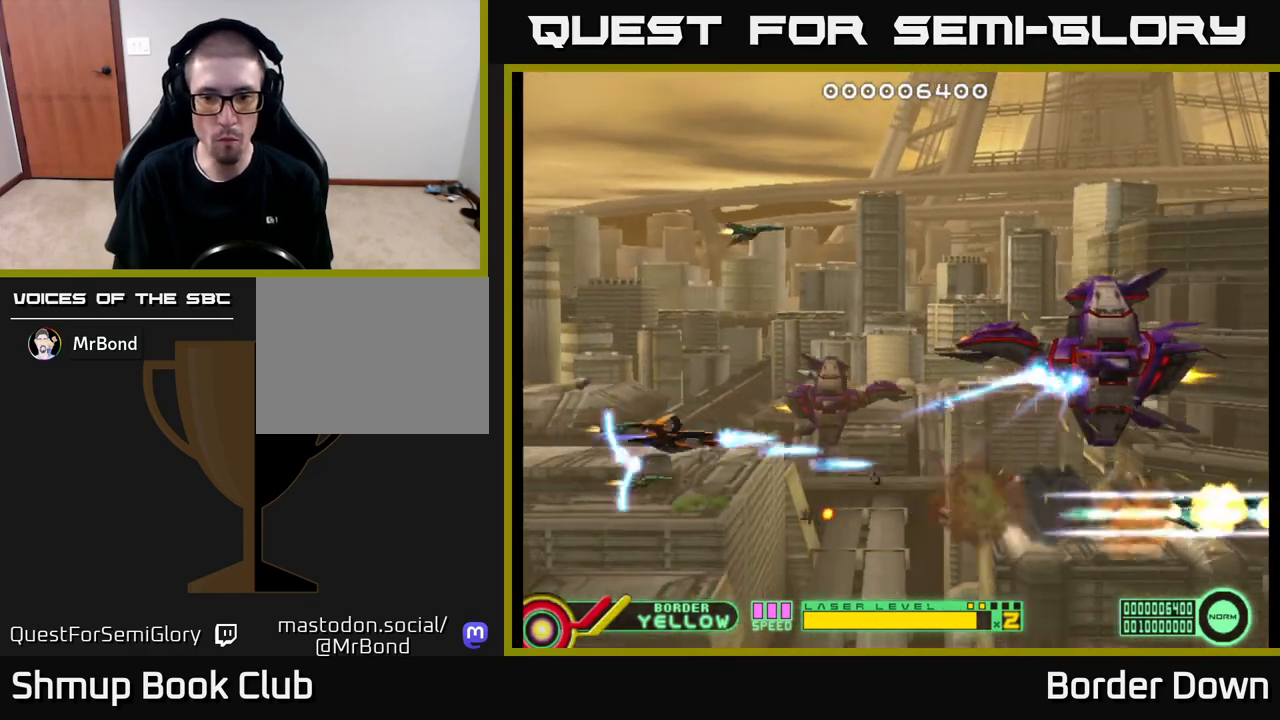
{"buttons": ["A"], "left_stick": "center", "right_stick": "center", "events": [[33, "A", "down"], [133, "A", "up"], [167, "A", "down"], [250, "DPAD_UP", "up"], [317, "DPAD_RIGHT", "up"]]}
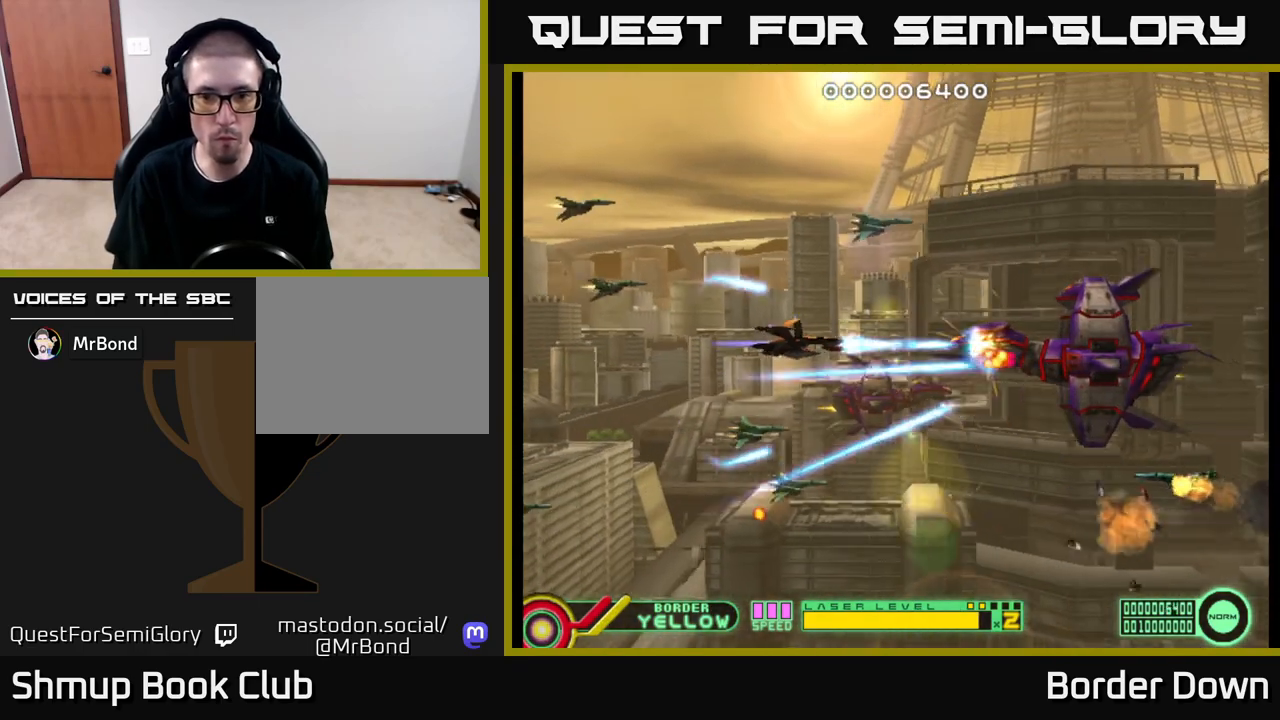
{"buttons": ["A", "DPAD_LEFT"], "left_stick": "center", "right_stick": "center", "events": [[267, "DPAD_LEFT", "down"]]}
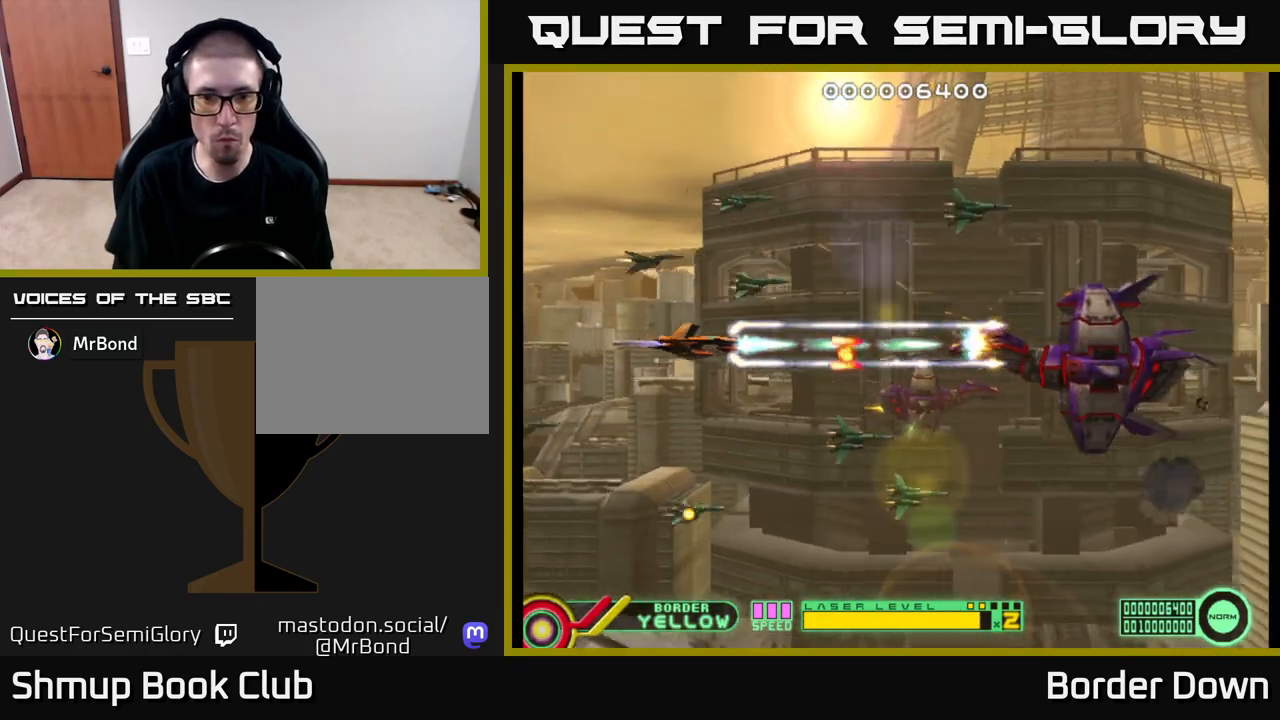
{"buttons": ["A"], "left_stick": "center", "right_stick": "center", "events": [[17, "DPAD_LEFT", "up"], [233, "DPAD_LEFT", "down"], [433, "DPAD_LEFT", "up"]]}
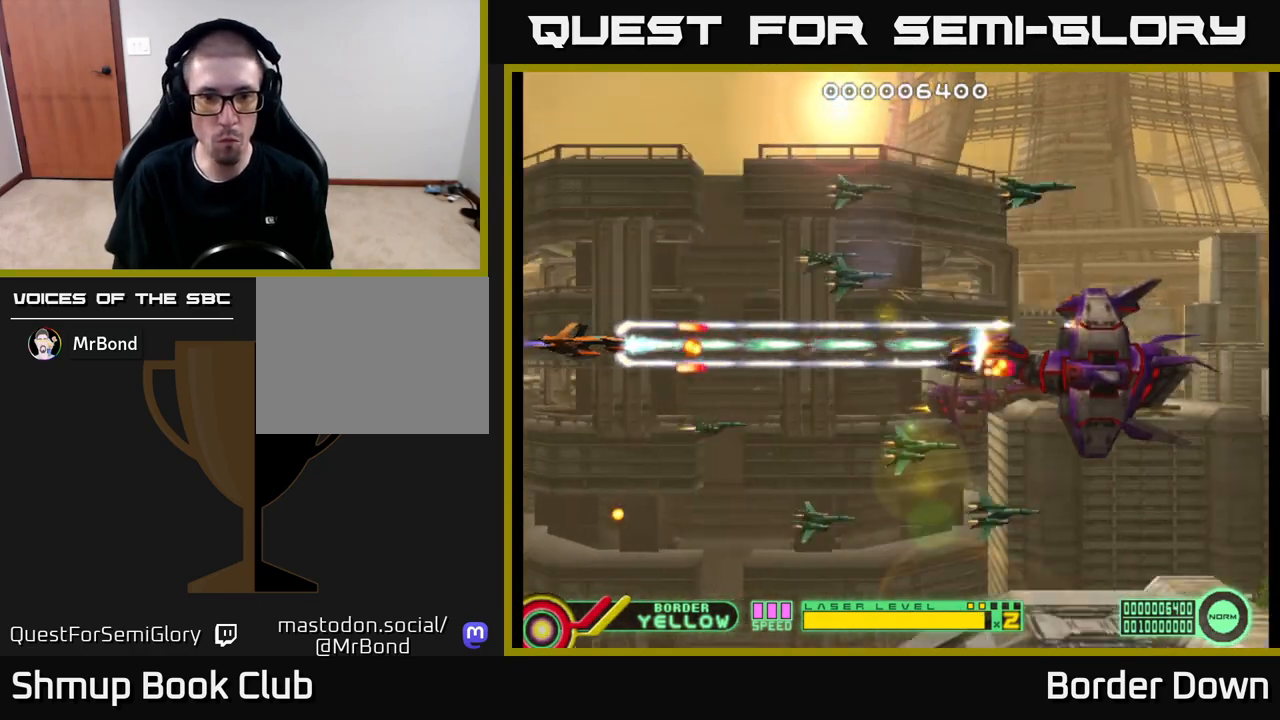
{"buttons": ["A"], "left_stick": "center", "right_stick": "center", "events": [[267, "DPAD_UP", "down"], [333, "A", "up"], [350, "DPAD_UP", "up"], [383, "A", "down"], [400, "right_stick", "left"], [450, "right_stick", "center"]]}
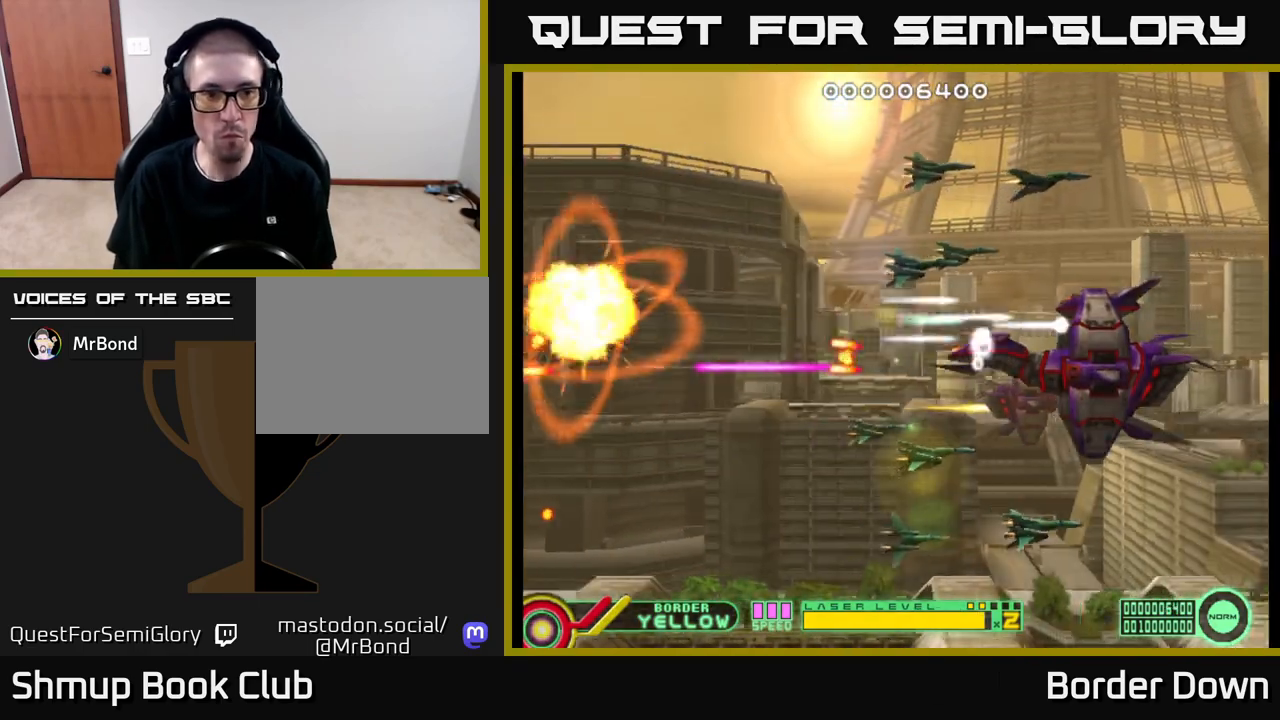
{"buttons": ["START"], "left_stick": "center", "right_stick": "center", "events": [[67, "A", "up"], [117, "A", "down"], [200, "A", "up"], [383, "START", "down"]]}
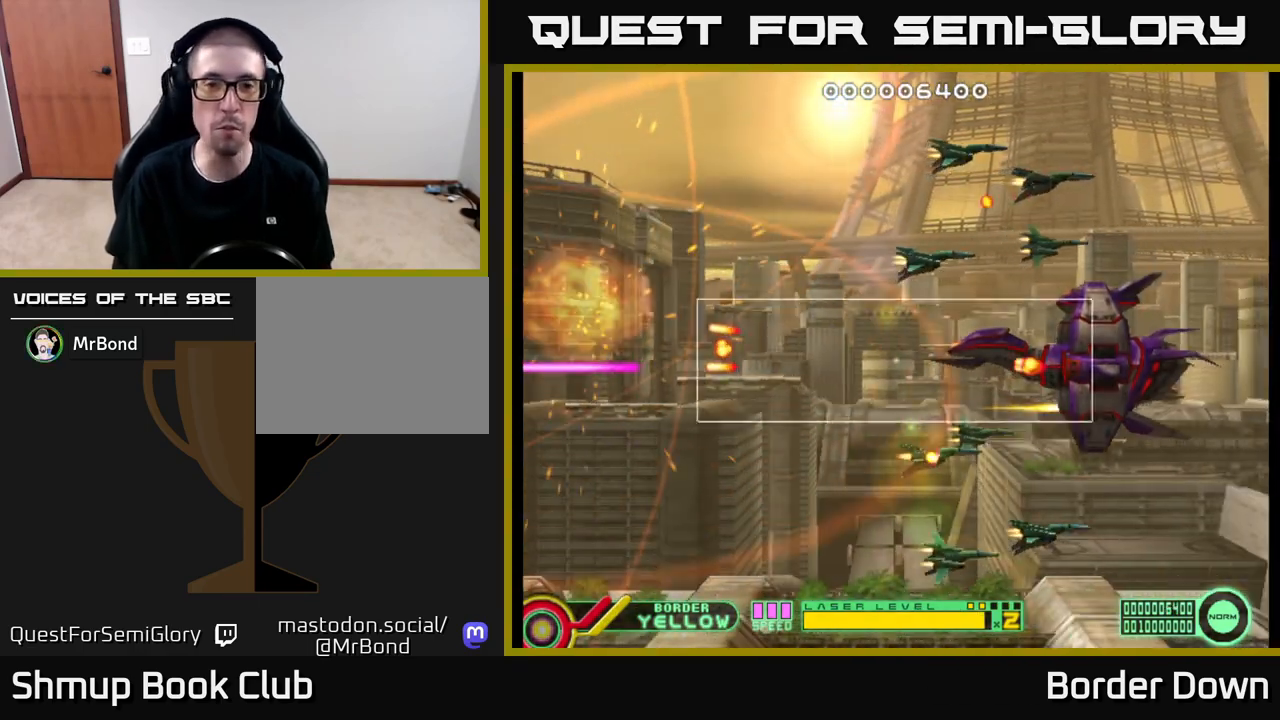
{"buttons": ["DPAD_DOWN"], "left_stick": "center", "right_stick": "center", "events": [[67, "START", "up"], [433, "DPAD_DOWN", "down"]]}
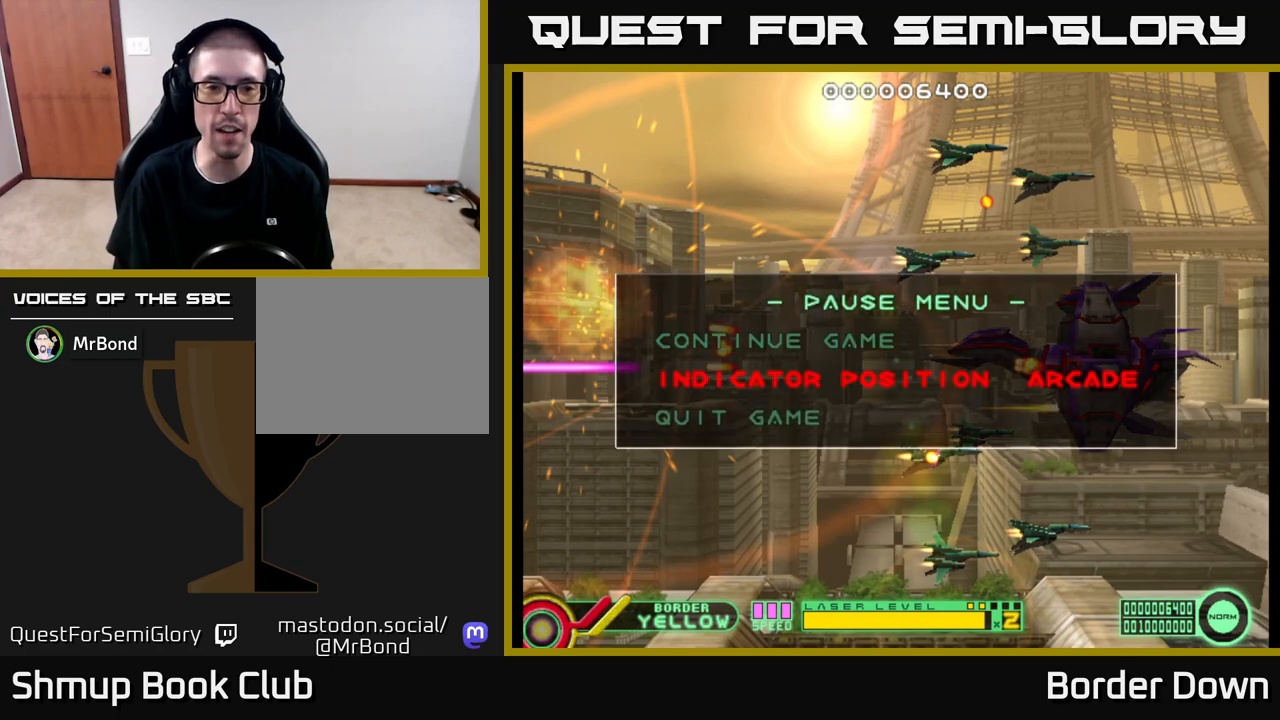
{"buttons": [], "left_stick": "center", "right_stick": "center", "events": [[33, "DPAD_DOWN", "up"], [233, "DPAD_DOWN", "down"], [333, "DPAD_DOWN", "up"], [350, "A", "down"], [467, "A", "up"]]}
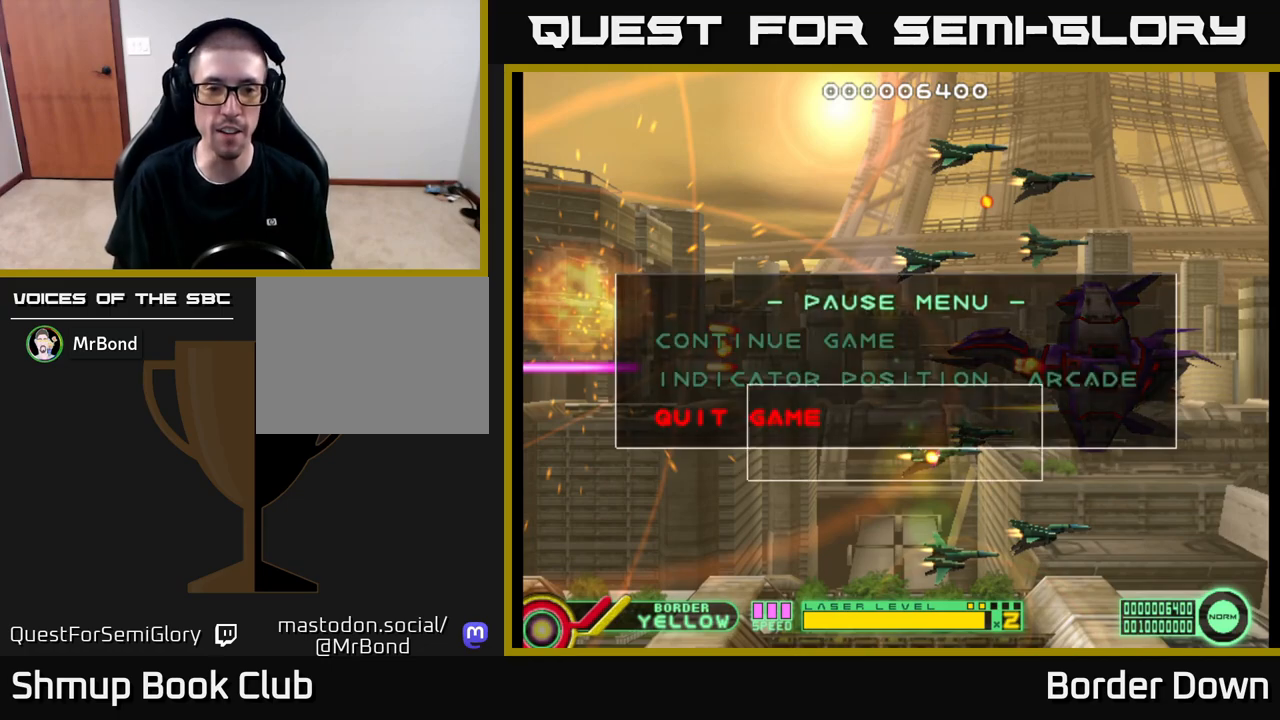
{"buttons": ["A"], "left_stick": "center", "right_stick": "center", "events": [[283, "DPAD_LEFT", "down"], [383, "DPAD_LEFT", "up"], [433, "A", "down"]]}
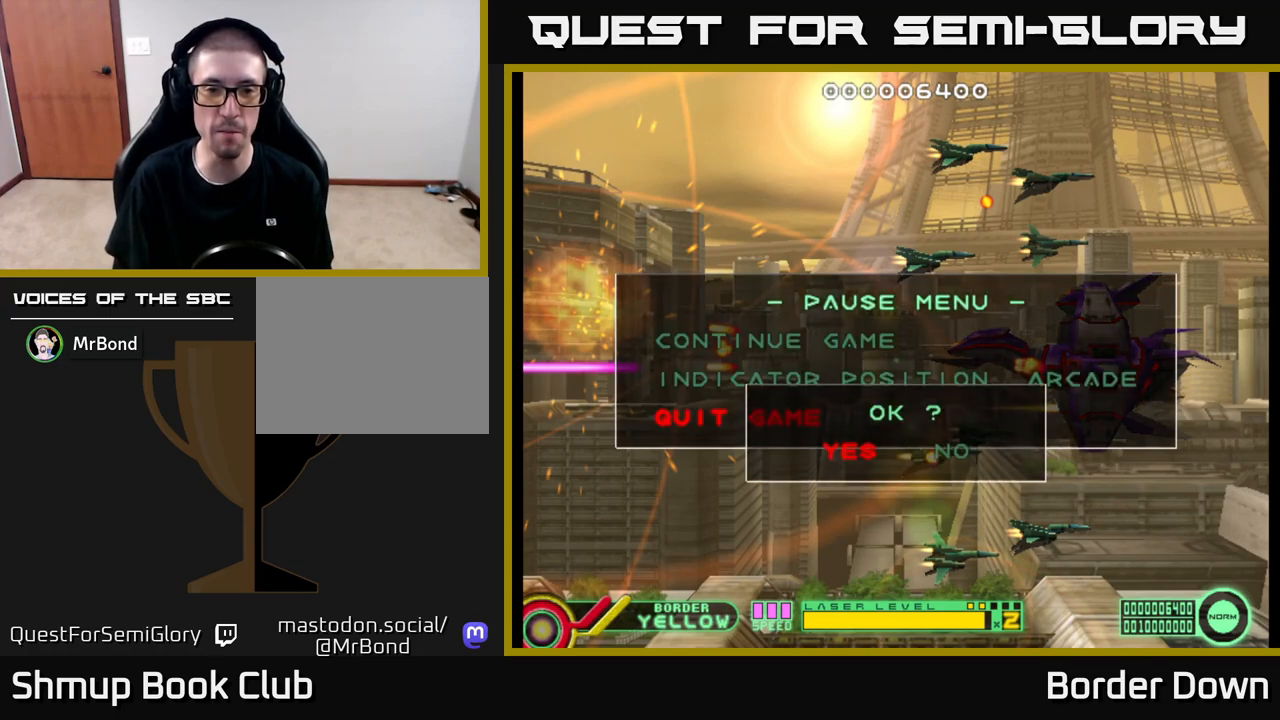
{"buttons": [], "left_stick": "center", "right_stick": "center", "events": [[50, "A", "up"]]}
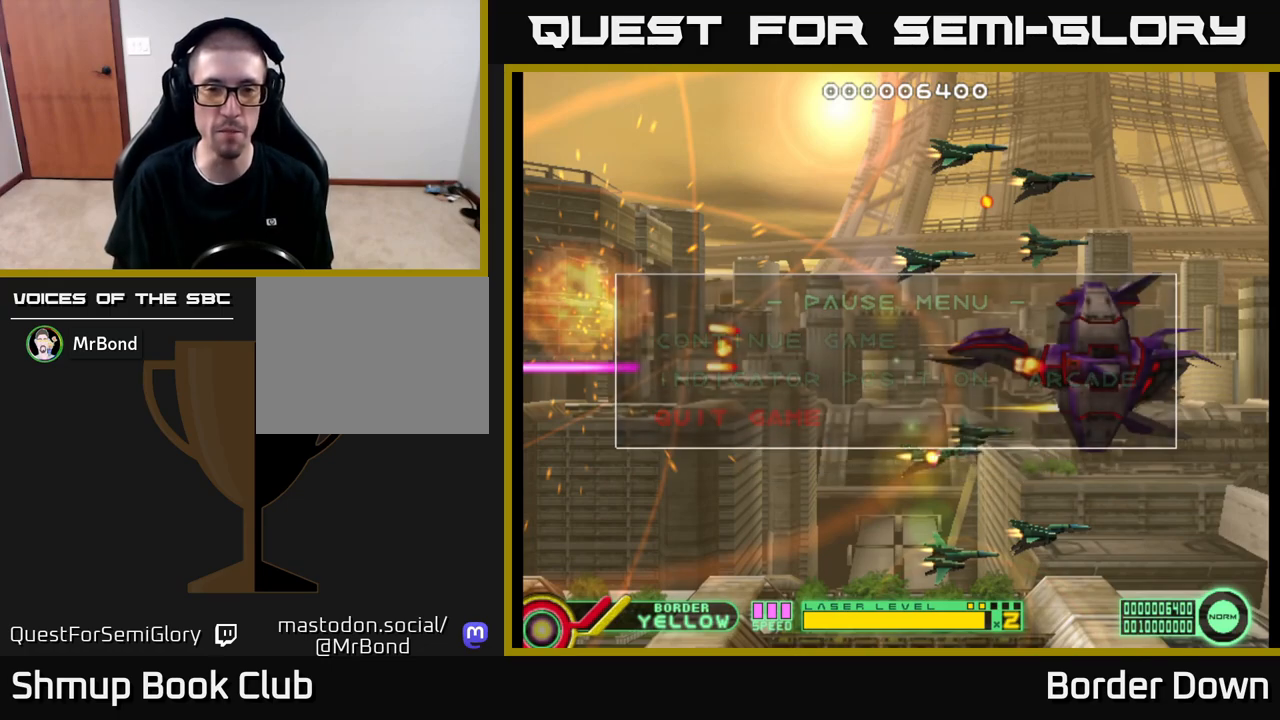
{"buttons": [], "left_stick": "center", "right_stick": "center", "events": []}
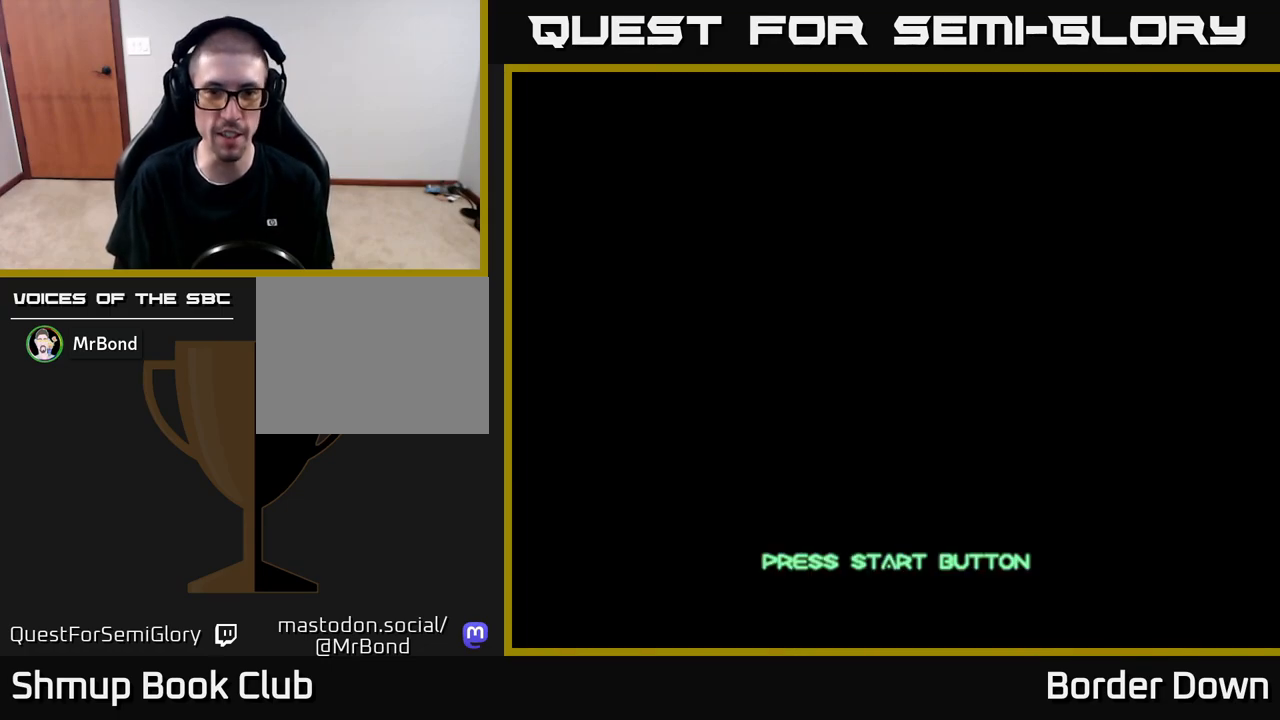
{"buttons": [], "left_stick": "center", "right_stick": "center", "events": [[117, "START", "down"], [267, "START", "up"]]}
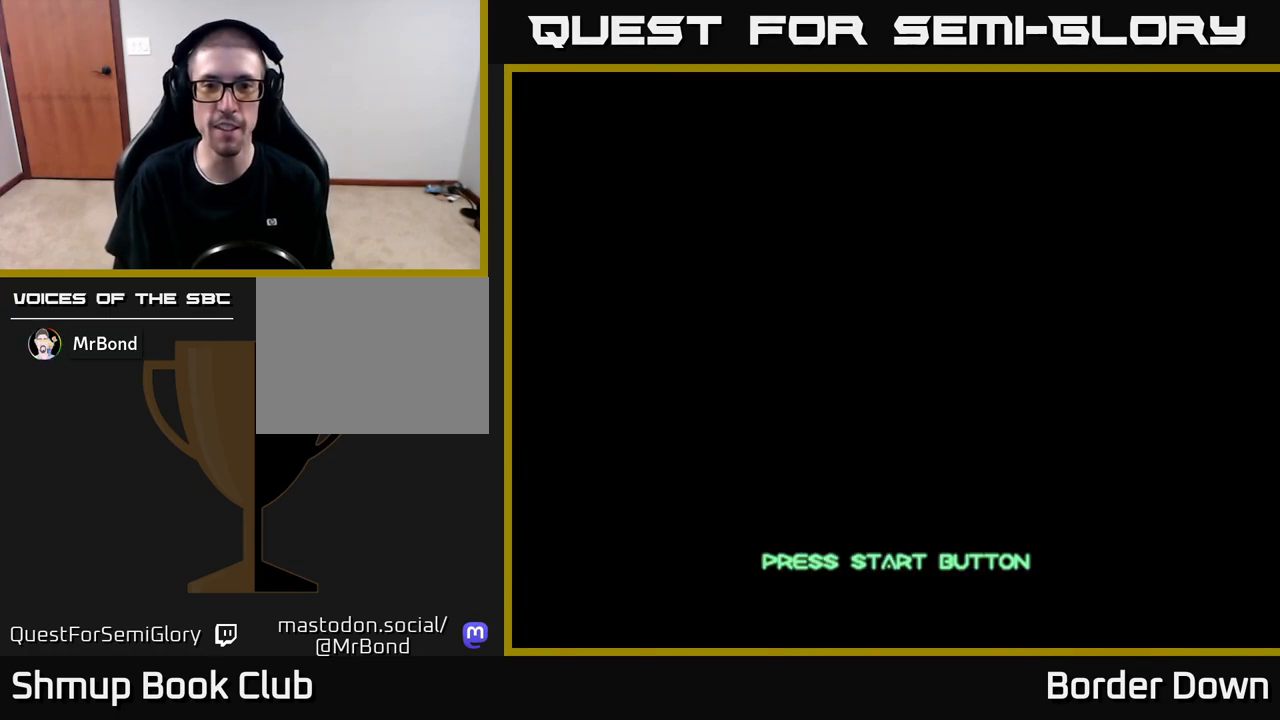
{"buttons": [], "left_stick": "center", "right_stick": "center", "events": [[217, "A", "down"], [250, "A", "up"]]}
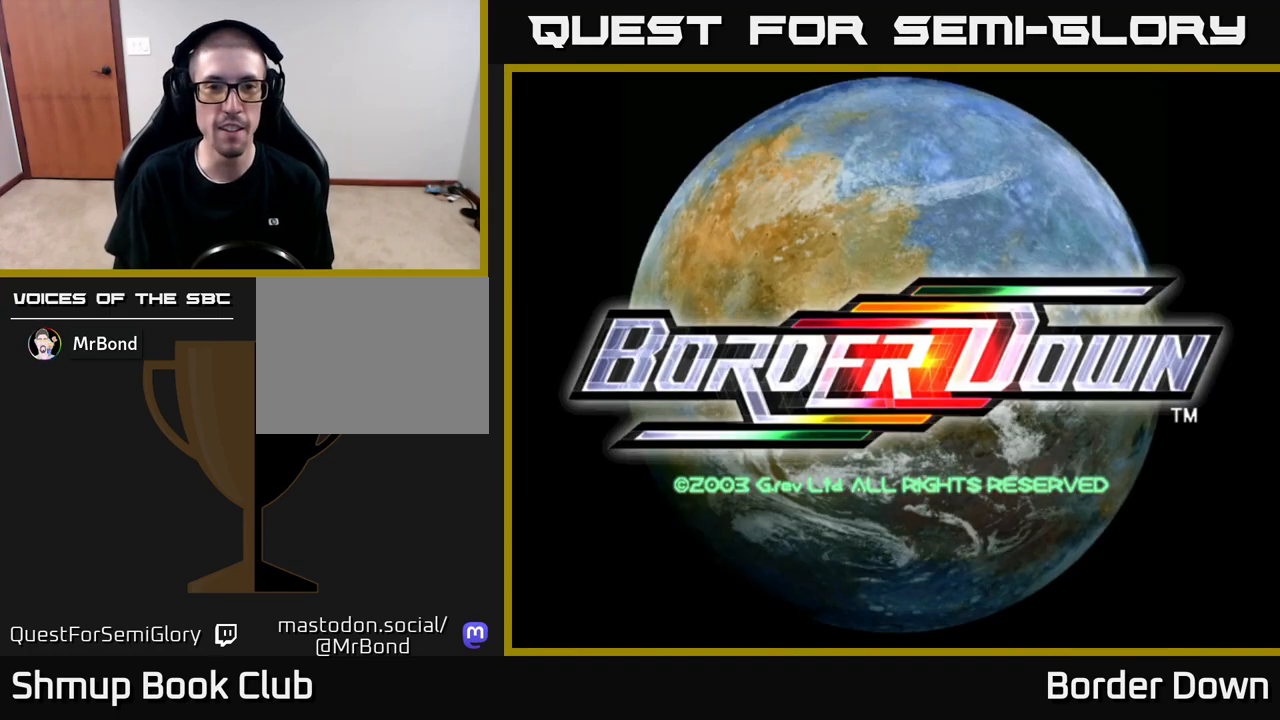
{"buttons": [], "left_stick": "center", "right_stick": "center", "events": [[83, "START", "down"], [183, "START", "up"], [283, "A", "down"], [350, "A", "up"]]}
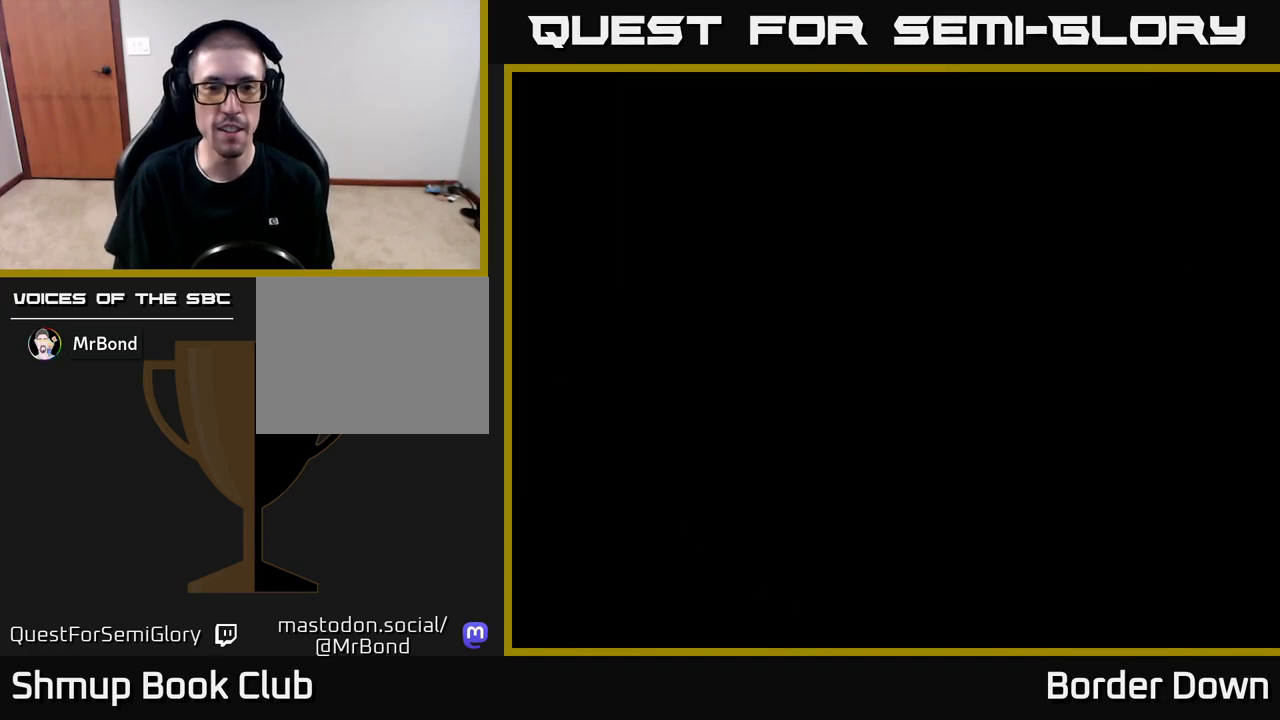
{"buttons": ["A"], "left_stick": "center", "right_stick": "center", "events": [[33, "START", "down"], [100, "START", "up"], [250, "A", "down"], [267, "START", "down"], [383, "START", "up"], [400, "A", "up"], [483, "A", "down"]]}
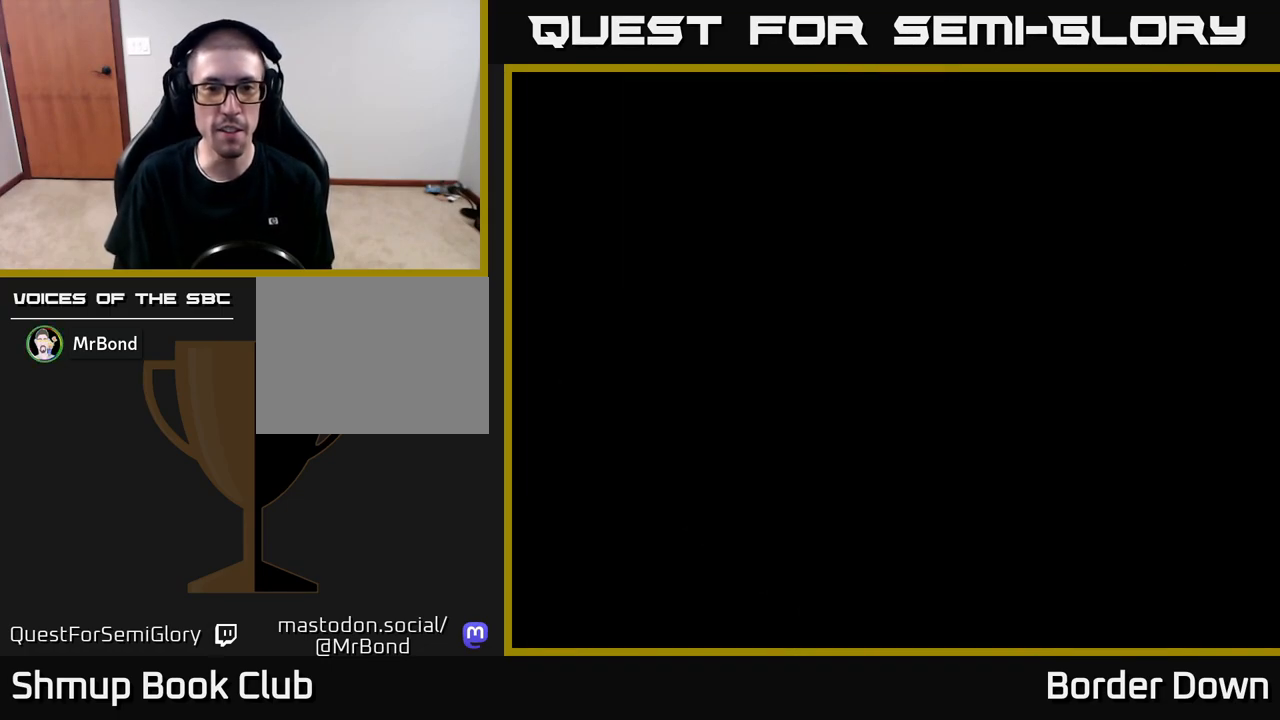
{"buttons": [], "left_stick": "center", "right_stick": "center", "events": [[83, "A", "up"], [117, "START", "down"], [133, "START", "up"], [233, "A", "down"], [283, "START", "down"], [383, "A", "up"], [400, "START", "up"]]}